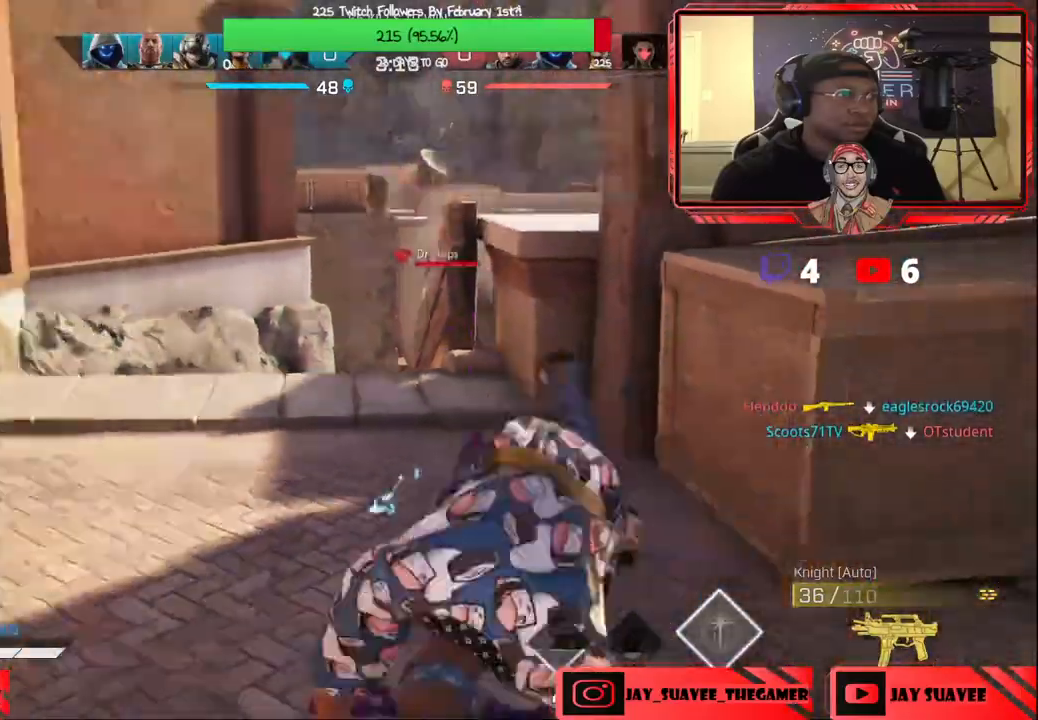
Gameplay with a controller (Xbox layout); each line is a JSON object with the inputs held at the frame after it. "events" lists button and stick changes between this image and that frame as [ms after this image, input, new state], when the widget could be followed in between.
{"buttons": [], "left_stick": "up", "right_stick": "left", "events": [[117, "left_stick", "up-left"], [150, "right_stick", "center"], [317, "L3", "down"], [333, "left_stick", "up"], [417, "L3", "up"], [417, "right_stick", "left"]]}
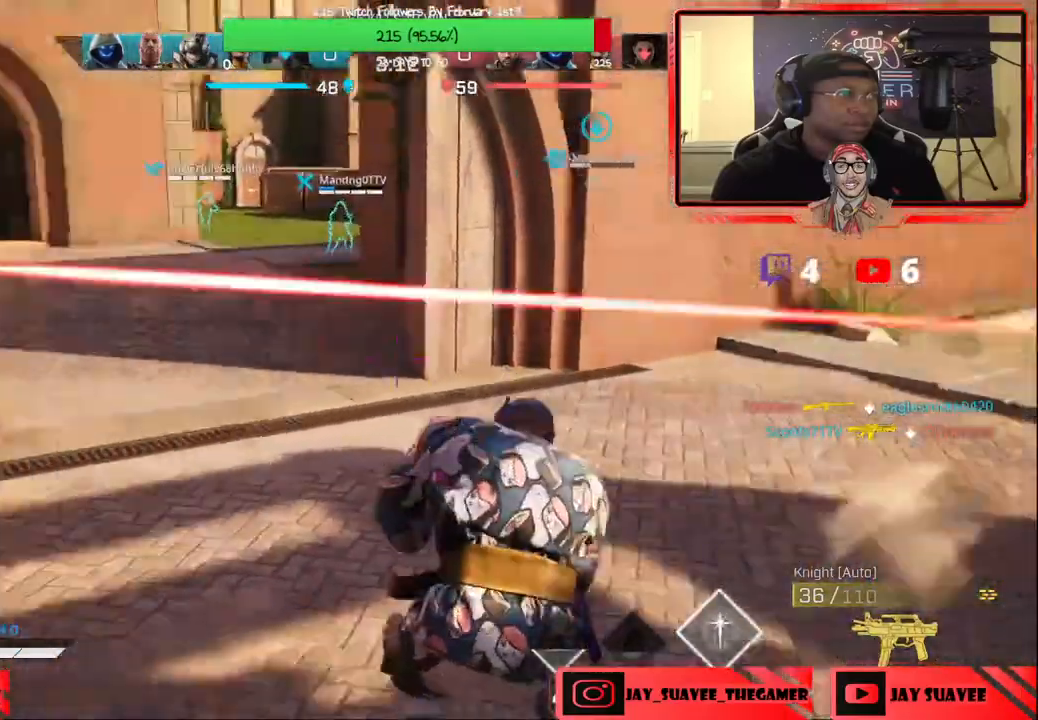
{"buttons": [], "left_stick": "up", "right_stick": "up", "events": [[100, "right_stick", "center"], [367, "right_stick", "up"]]}
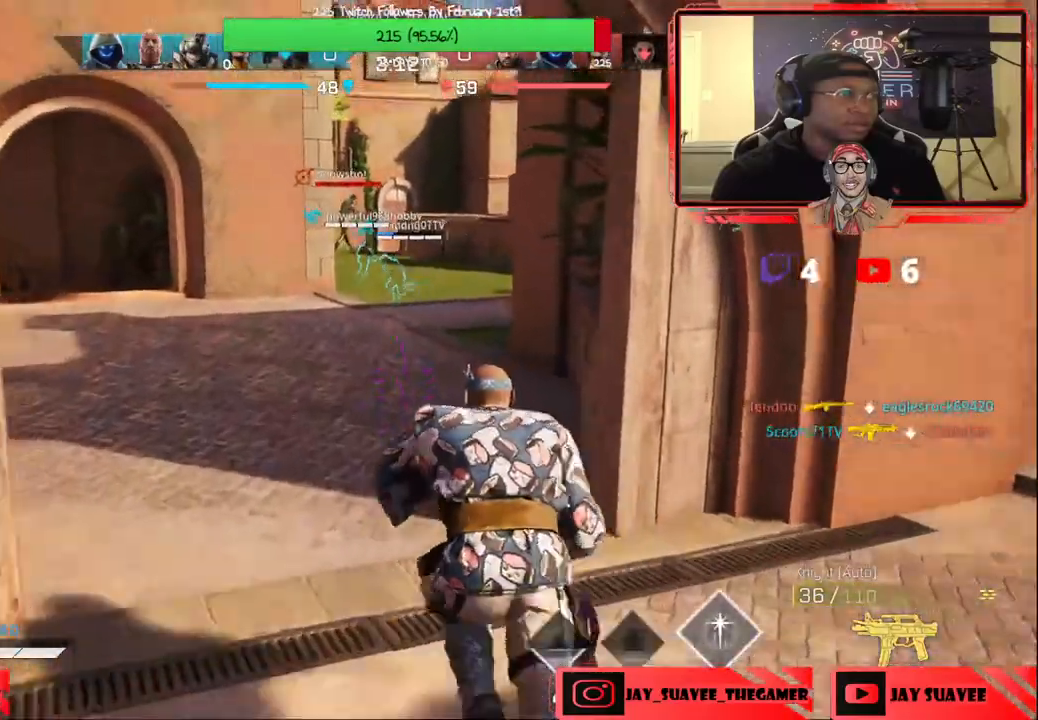
{"buttons": ["L2", "R2"], "left_stick": "up-right", "right_stick": "center", "events": [[300, "L2", "down"], [350, "right_stick", "up-left"], [450, "R2", "down"], [467, "left_stick", "up-right"], [483, "right_stick", "center"]]}
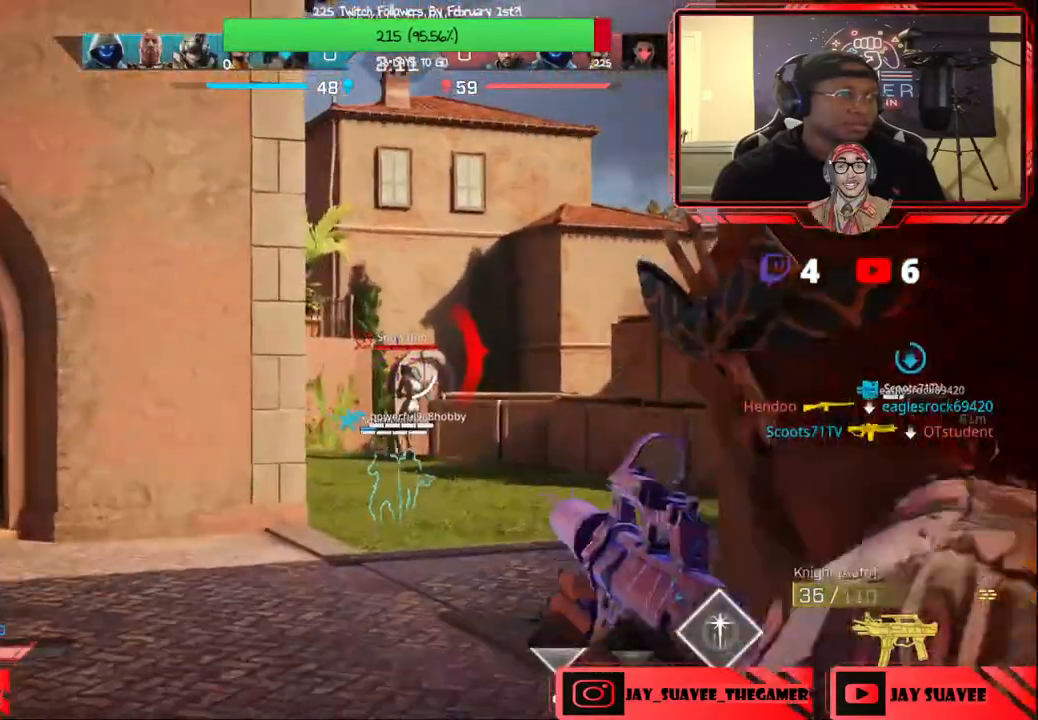
{"buttons": ["L2", "R2"], "left_stick": "up", "right_stick": "down-right", "events": [[50, "right_stick", "down"], [333, "right_stick", "down-left"], [367, "left_stick", "up-left"], [433, "right_stick", "center"], [500, "left_stick", "up"], [500, "right_stick", "down-right"]]}
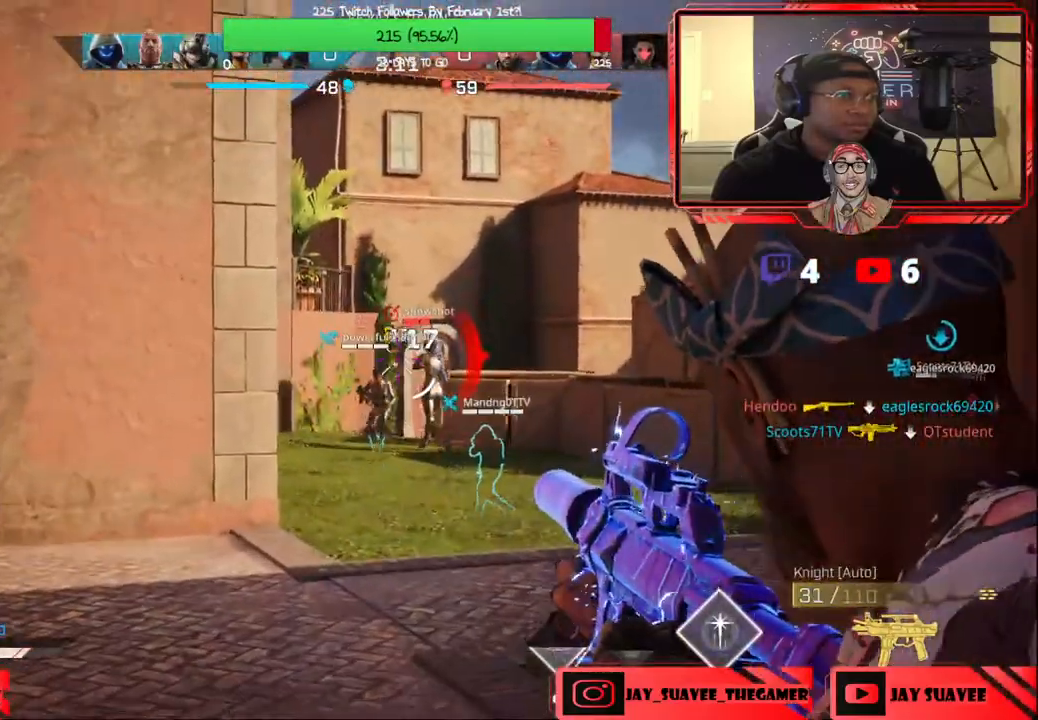
{"buttons": ["L2", "R2"], "left_stick": "up", "right_stick": "down-right", "events": [[217, "right_stick", "down-left"], [283, "right_stick", "center"], [433, "right_stick", "down-right"]]}
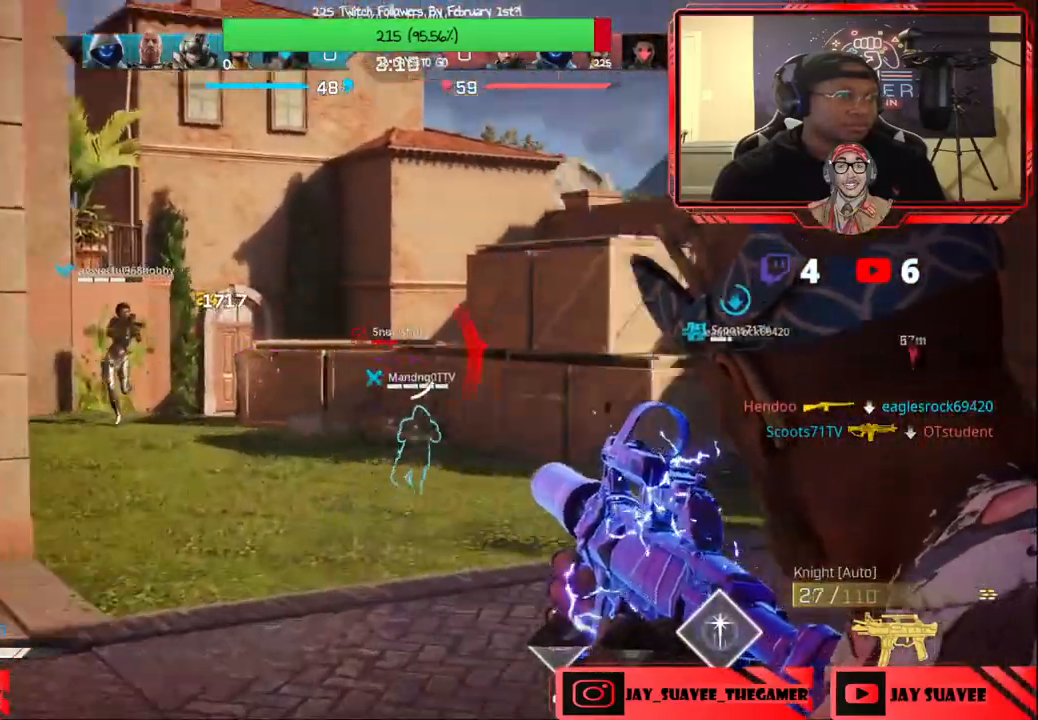
{"buttons": ["L2", "R2"], "left_stick": "left", "right_stick": "down-left", "events": [[17, "R2", "up"], [67, "left_stick", "up-left"], [67, "right_stick", "center"], [267, "R2", "down"], [383, "left_stick", "up-right"], [450, "left_stick", "up-left"], [450, "right_stick", "down-left"], [500, "left_stick", "left"]]}
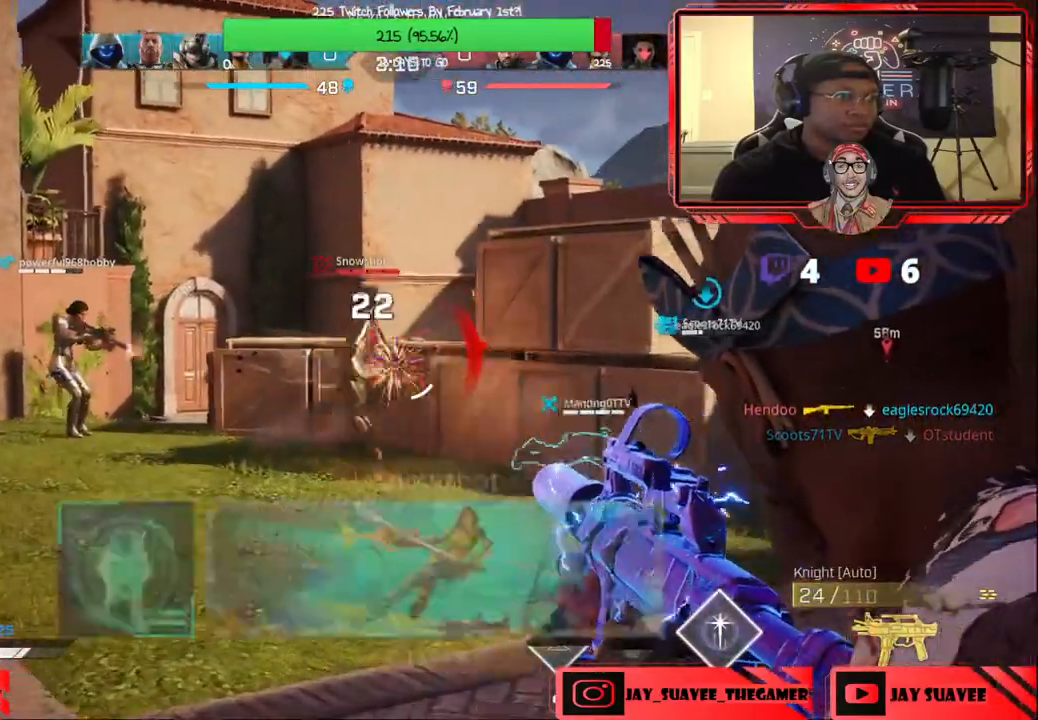
{"buttons": [], "left_stick": "up-right", "right_stick": "center", "events": [[33, "right_stick", "center"], [167, "right_stick", "left"], [267, "right_stick", "center"], [283, "left_stick", "up-right"], [300, "R2", "up"], [350, "L2", "up"], [350, "right_stick", "down-right"], [500, "right_stick", "center"]]}
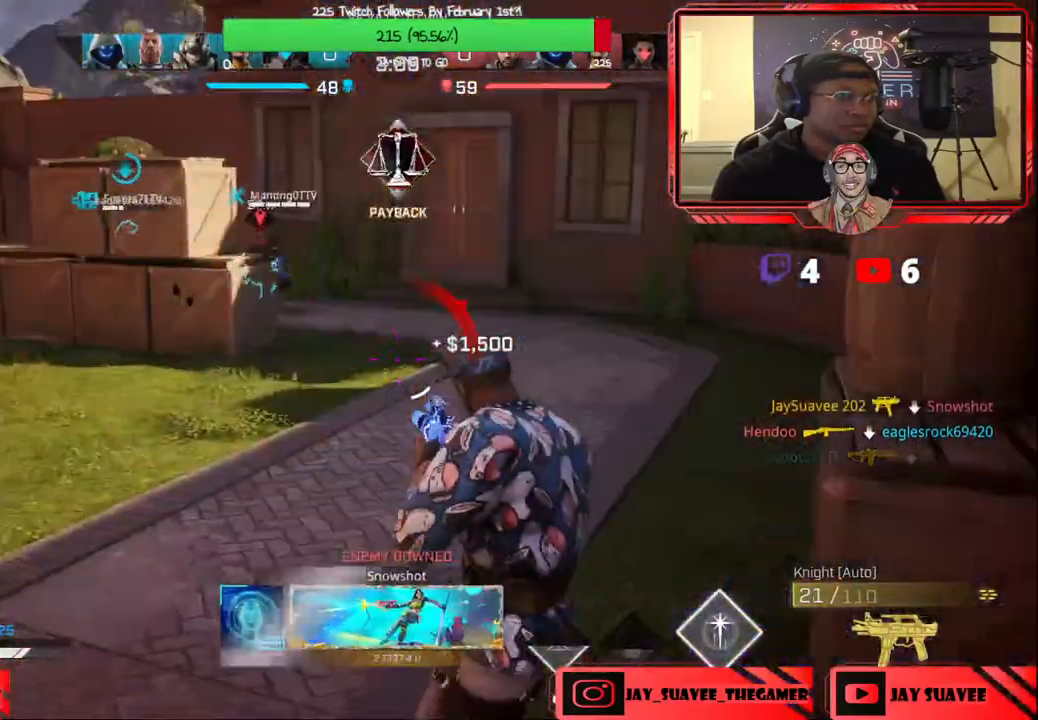
{"buttons": [], "left_stick": "up", "right_stick": "center", "events": [[200, "X", "down"], [283, "X", "up"], [283, "left_stick", "up"]]}
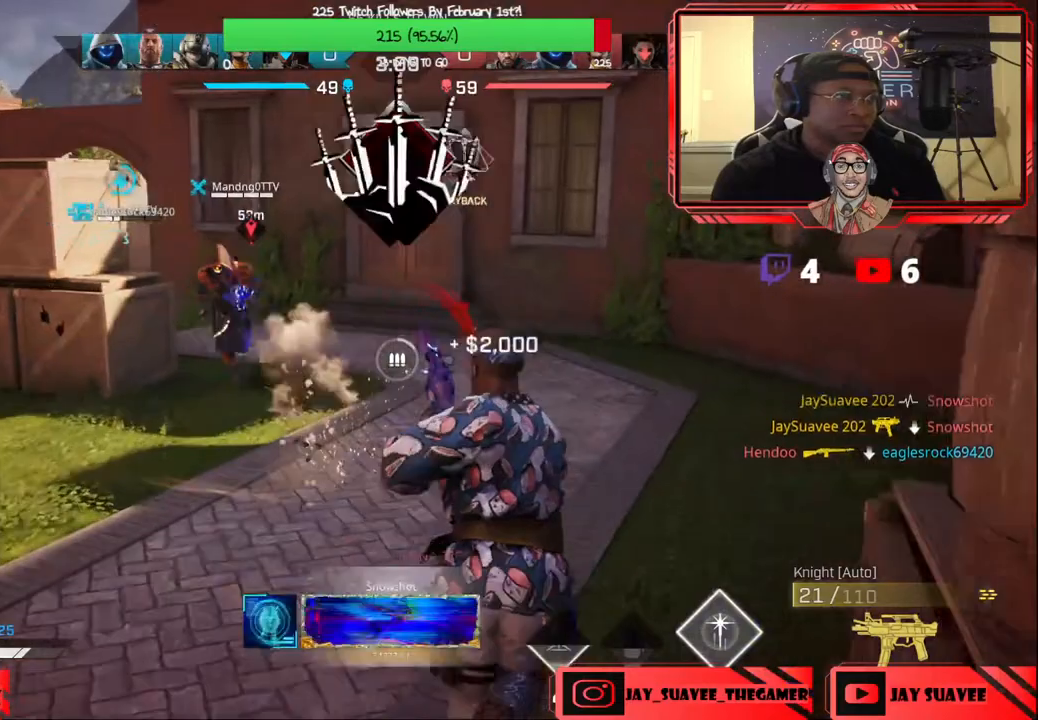
{"buttons": [], "left_stick": "up", "right_stick": "left", "events": [[400, "right_stick", "left"]]}
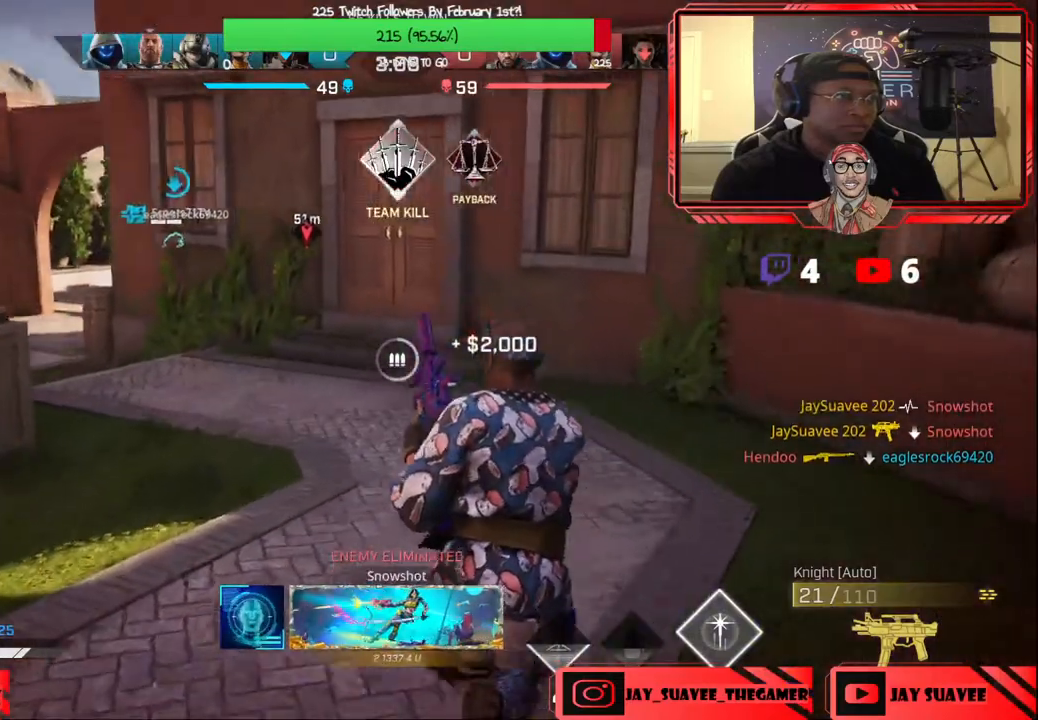
{"buttons": [], "left_stick": "up", "right_stick": "center", "events": [[33, "right_stick", "up-left"], [150, "right_stick", "center"], [200, "right_stick", "left"], [333, "right_stick", "center"]]}
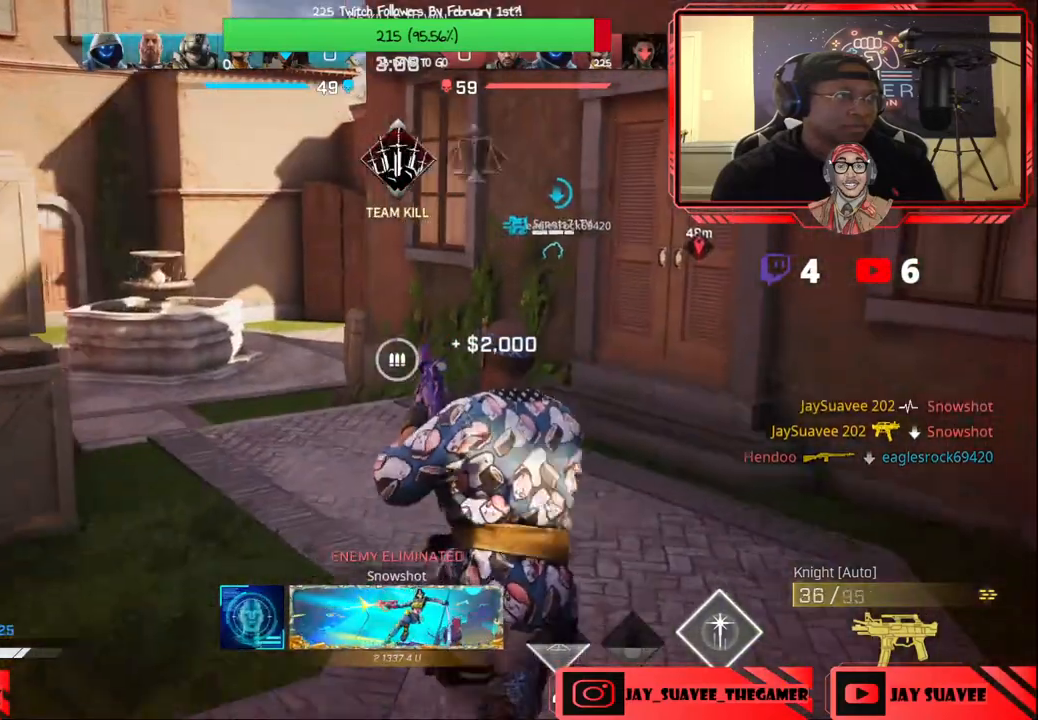
{"buttons": [], "left_stick": "up", "right_stick": "center", "events": [[367, "right_stick", "left"], [483, "right_stick", "center"]]}
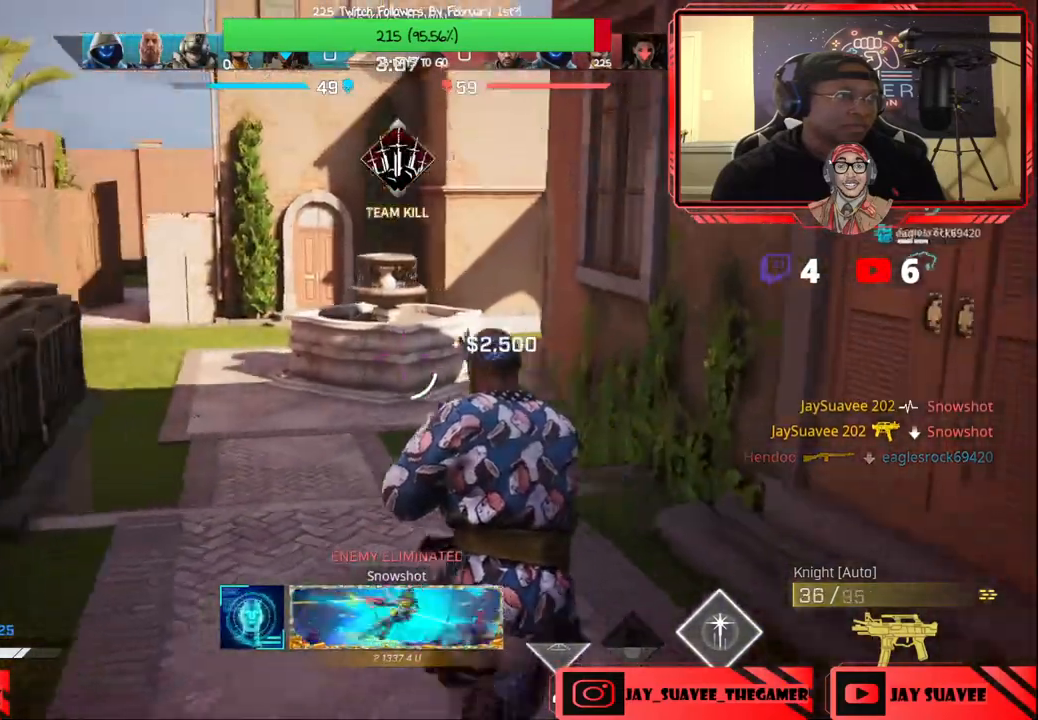
{"buttons": [], "left_stick": "up-left", "right_stick": "right", "events": [[167, "left_stick", "up-right"], [200, "right_stick", "up-left"], [317, "left_stick", "up"], [367, "right_stick", "center"], [417, "right_stick", "right"], [450, "left_stick", "up-left"]]}
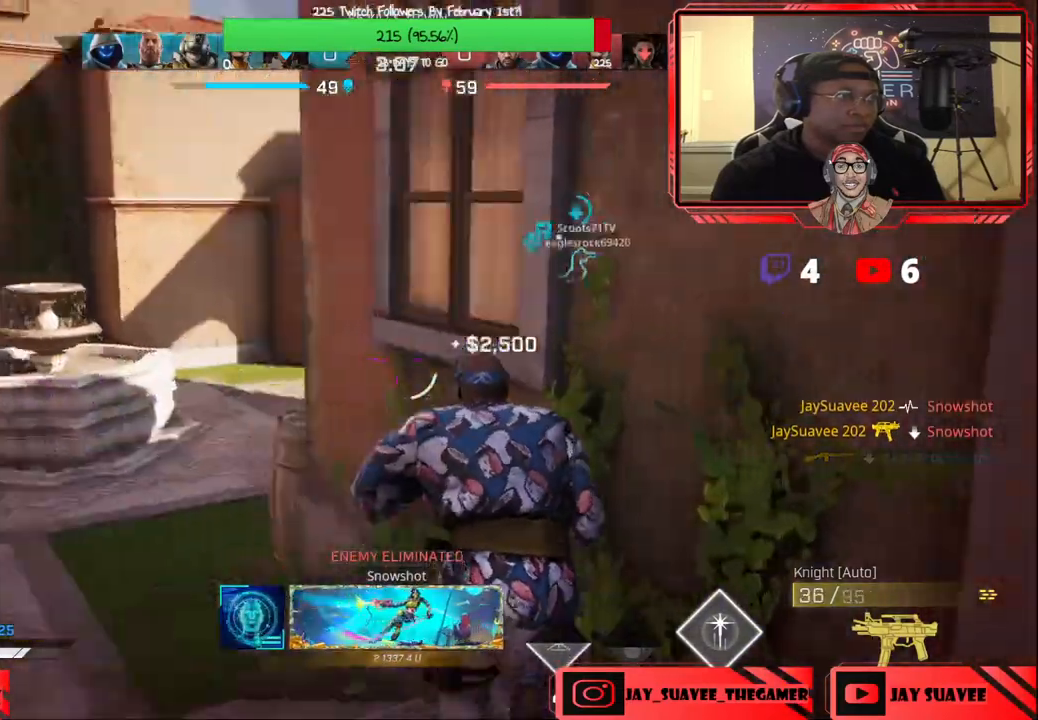
{"buttons": [], "left_stick": "up-left", "right_stick": "up-left", "events": [[67, "left_stick", "left"], [100, "right_stick", "center"], [300, "left_stick", "up-left"], [333, "right_stick", "up-left"]]}
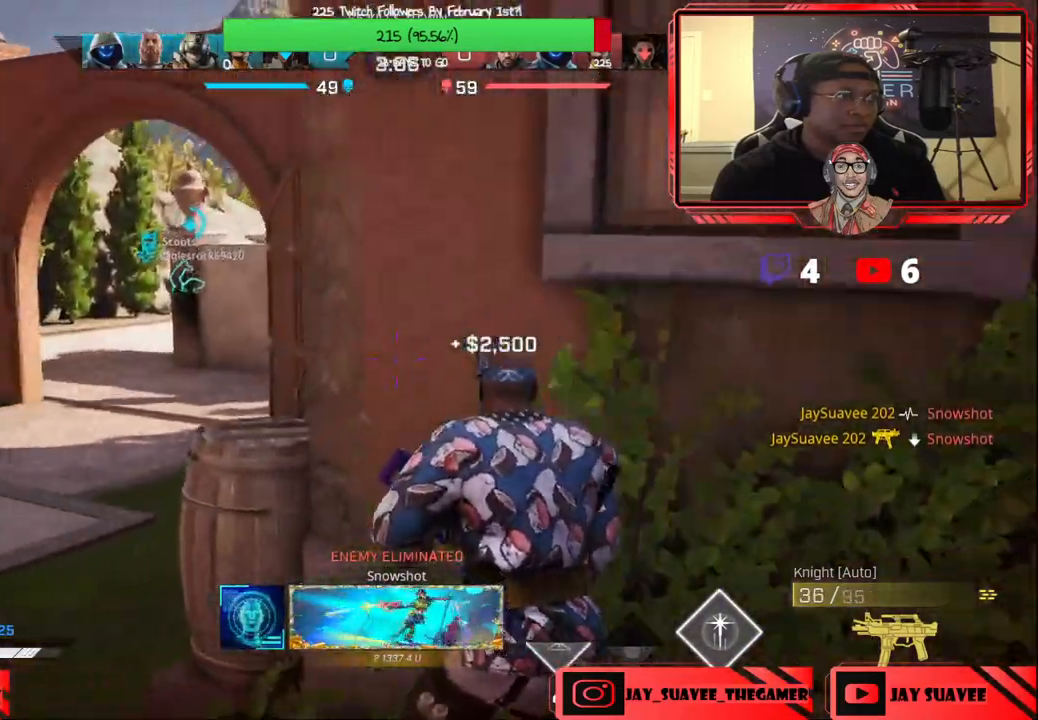
{"buttons": [], "left_stick": "up", "right_stick": "center", "events": [[233, "right_stick", "center"], [333, "left_stick", "up"]]}
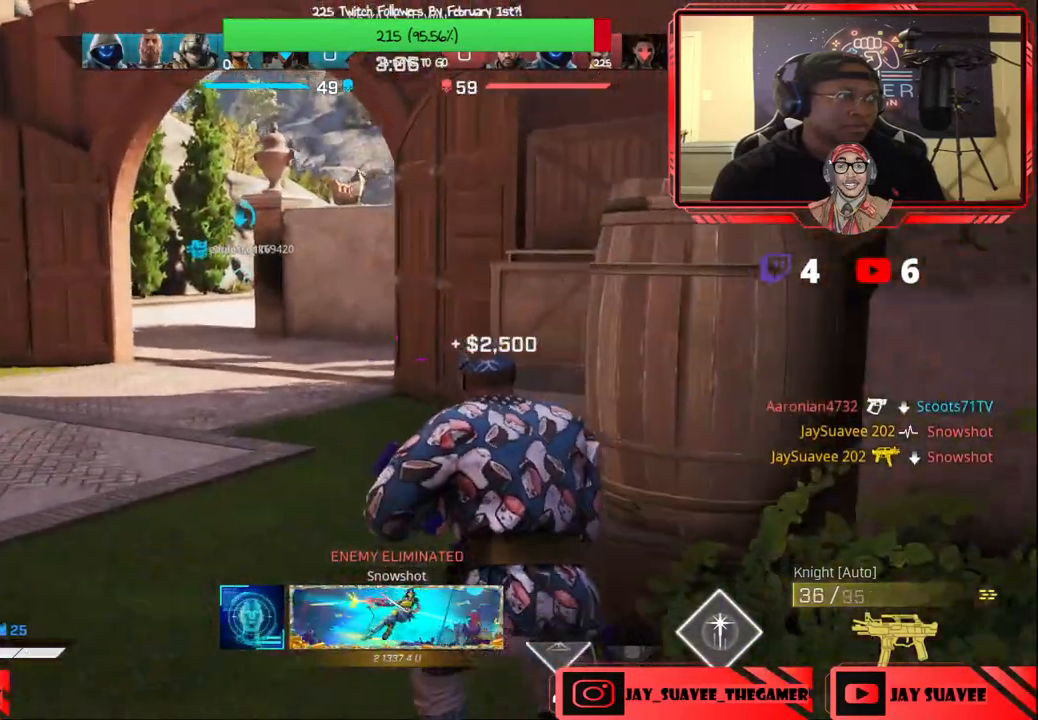
{"buttons": [], "left_stick": "up", "right_stick": "center", "events": []}
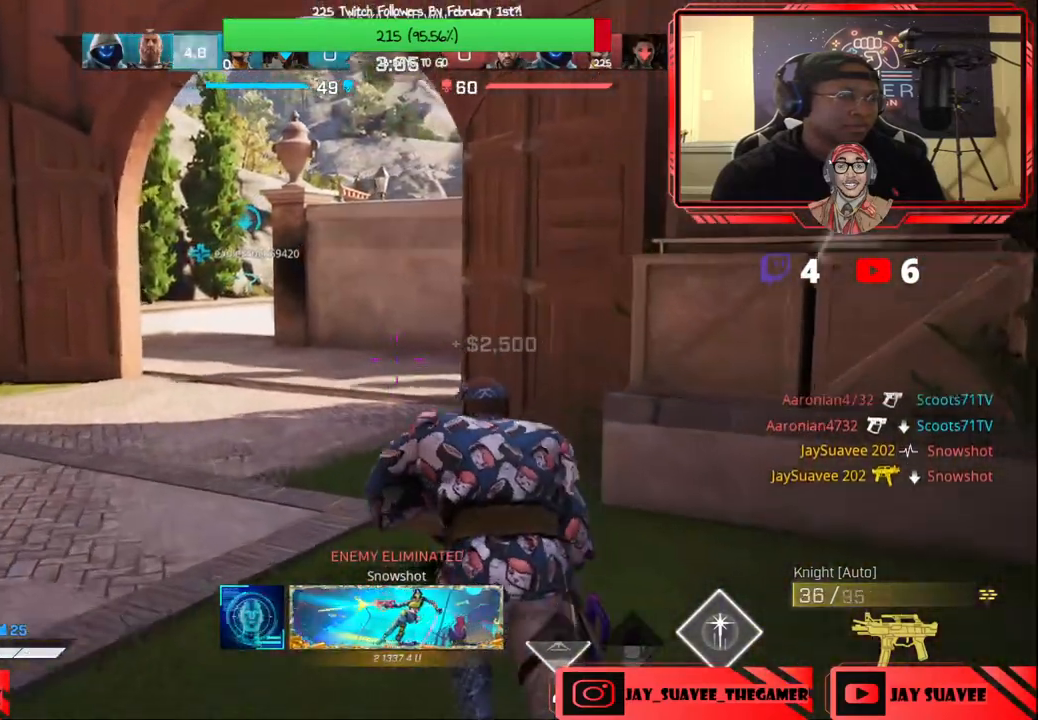
{"buttons": [], "left_stick": "up", "right_stick": "right", "events": [[250, "right_stick", "right"], [367, "right_stick", "center"], [483, "right_stick", "right"]]}
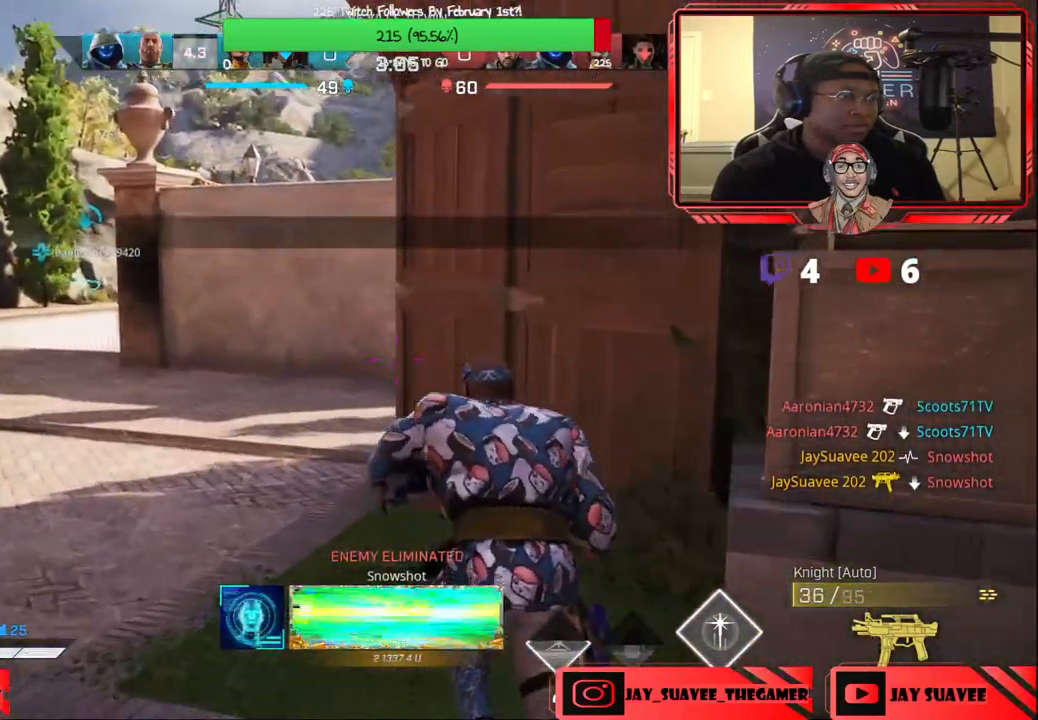
{"buttons": [], "left_stick": "left", "right_stick": "right", "events": [[150, "left_stick", "up-left"], [150, "right_stick", "center"], [317, "right_stick", "right"], [483, "left_stick", "left"]]}
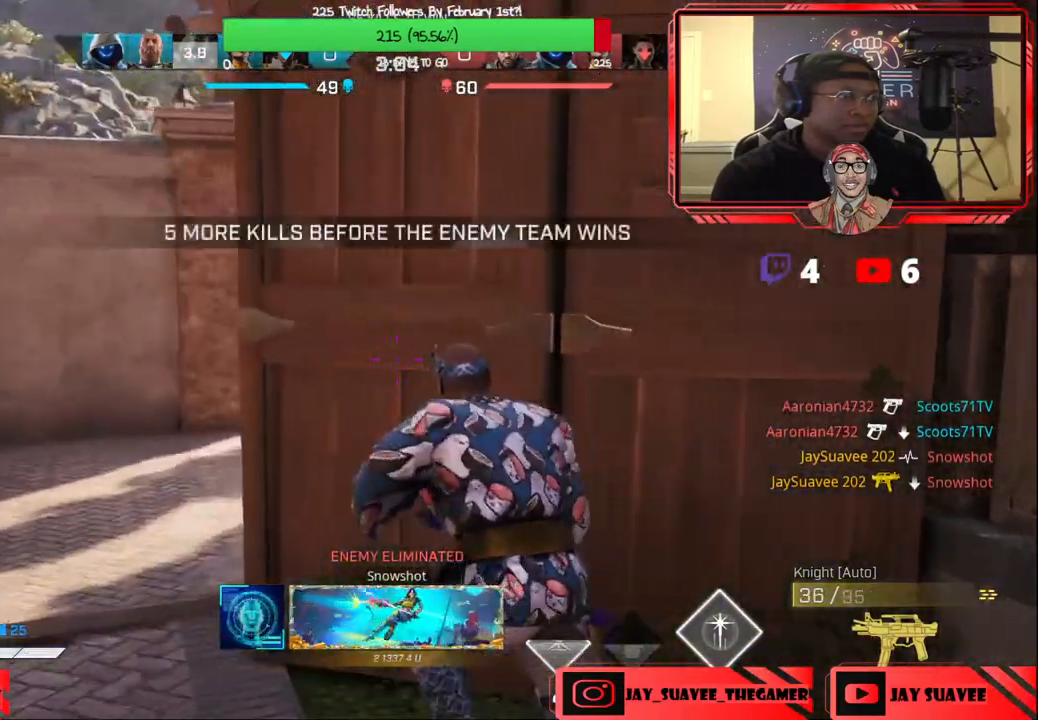
{"buttons": [], "left_stick": "up-left", "right_stick": "center", "events": [[167, "right_stick", "center"], [317, "right_stick", "down-right"], [467, "left_stick", "up-left"], [500, "right_stick", "center"]]}
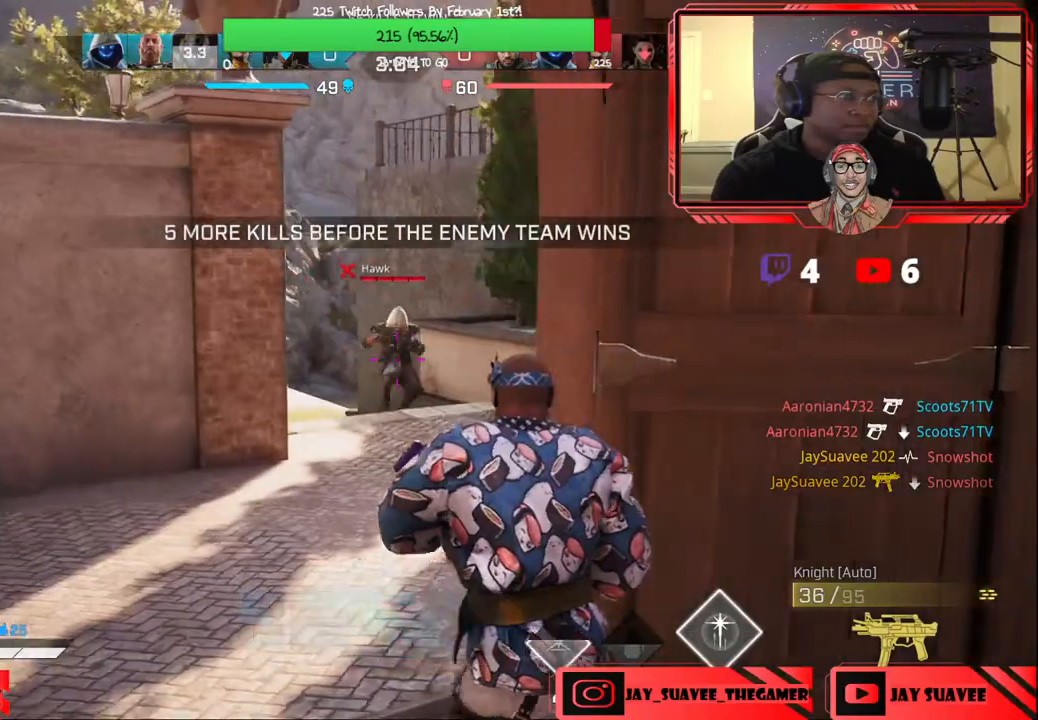
{"buttons": ["R2"], "left_stick": "left", "right_stick": "center", "events": [[100, "R2", "down"], [100, "left_stick", "up-right"], [250, "right_stick", "right"], [267, "left_stick", "down-right"], [367, "left_stick", "left"], [367, "right_stick", "center"]]}
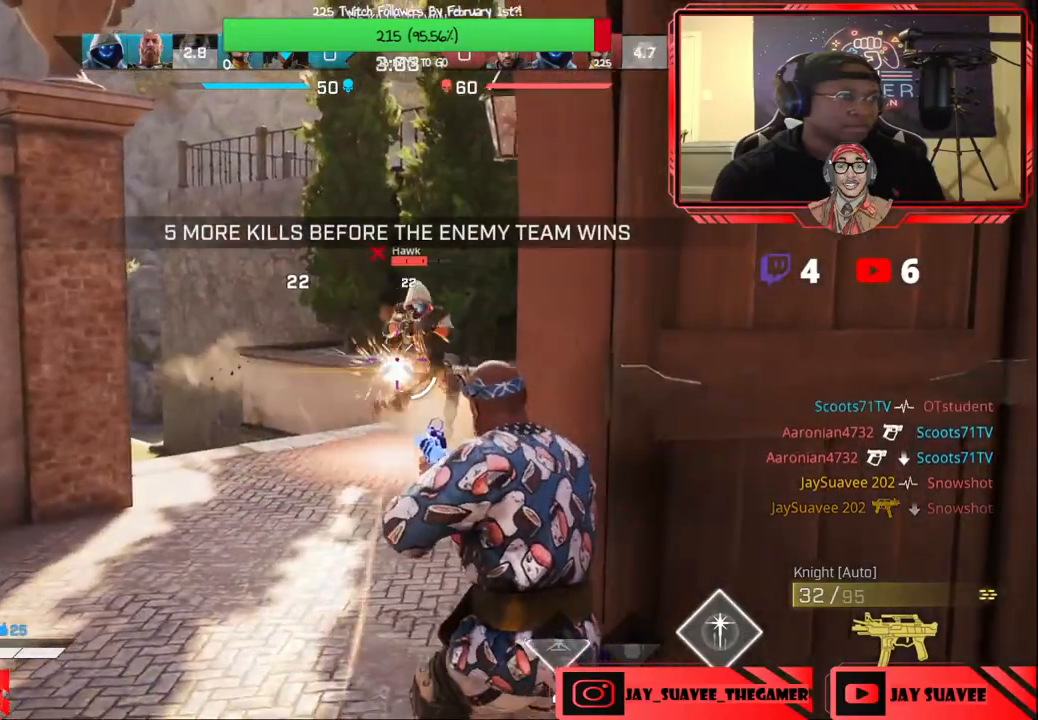
{"buttons": ["R2"], "left_stick": "down-left", "right_stick": "right", "events": [[33, "right_stick", "right"], [133, "right_stick", "center"], [417, "right_stick", "right"], [433, "left_stick", "down-left"]]}
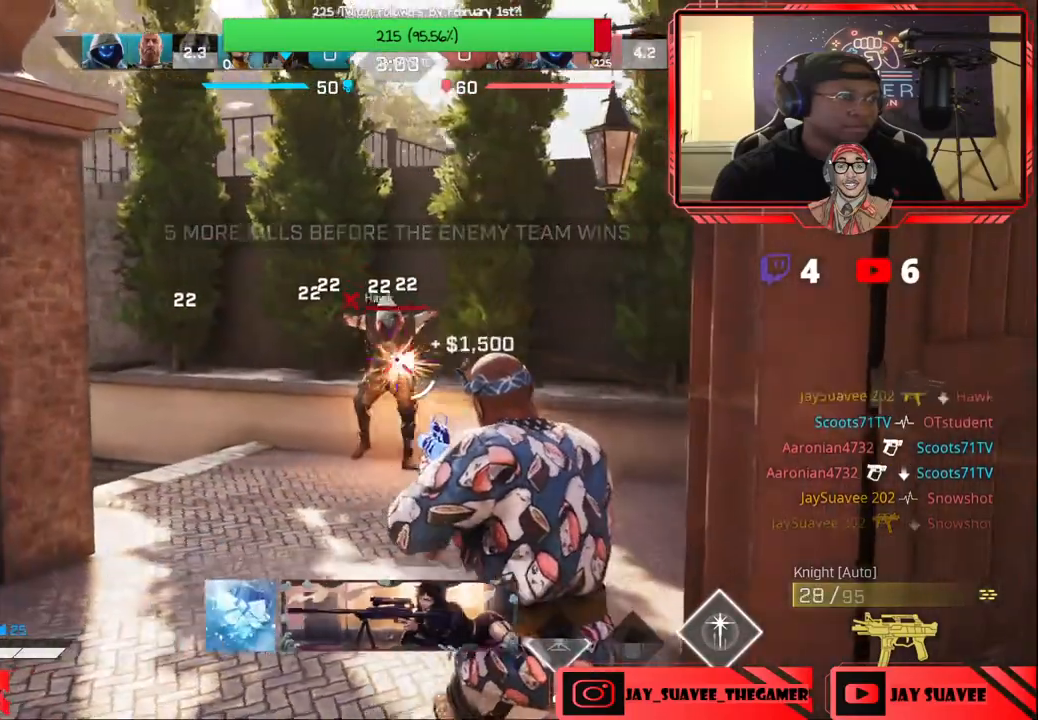
{"buttons": ["R2"], "left_stick": "center", "right_stick": "center", "events": [[67, "right_stick", "center"], [133, "R2", "up"], [167, "right_stick", "down"], [267, "R2", "down"], [433, "right_stick", "center"], [467, "left_stick", "center"]]}
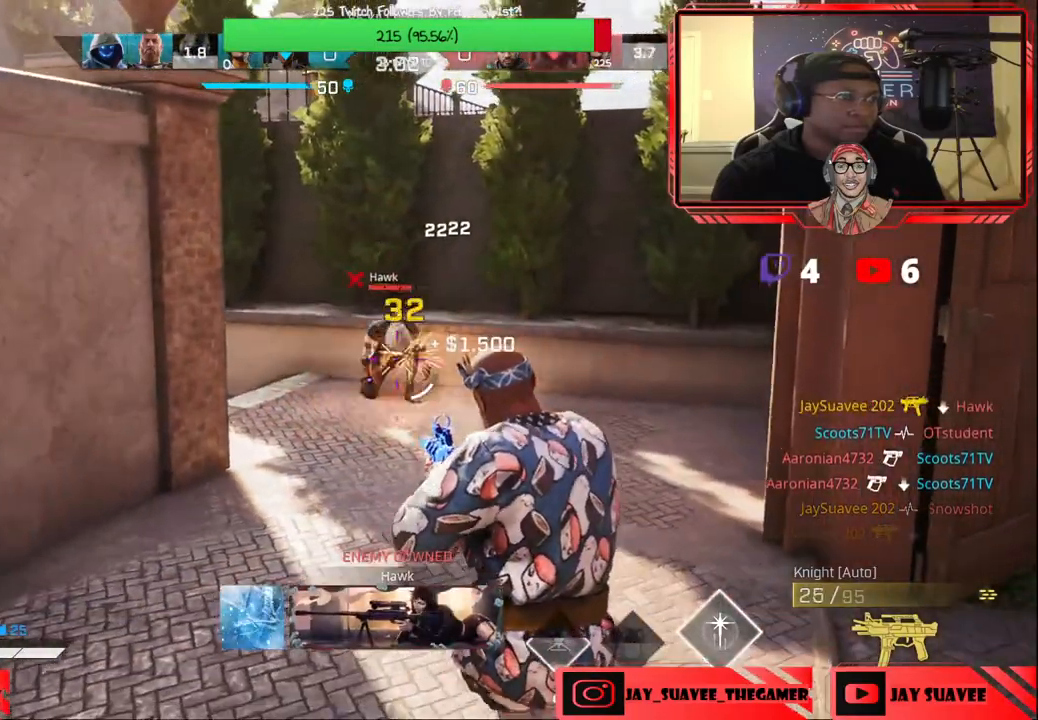
{"buttons": [], "left_stick": "up-left", "right_stick": "left", "events": [[17, "left_stick", "right"], [100, "left_stick", "down-left"], [383, "left_stick", "left"], [400, "R2", "up"], [400, "right_stick", "left"], [483, "left_stick", "up-left"]]}
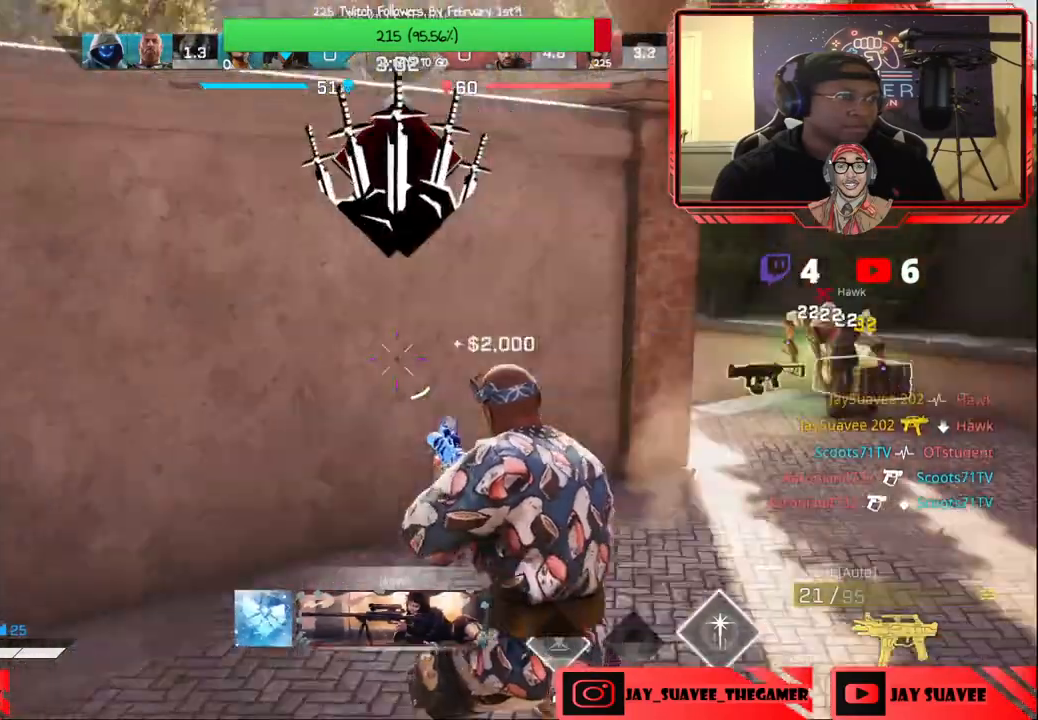
{"buttons": [], "left_stick": "down-left", "right_stick": "center", "events": [[83, "right_stick", "center"], [183, "X", "down"], [233, "X", "up"], [317, "left_stick", "left"], [483, "left_stick", "down-left"]]}
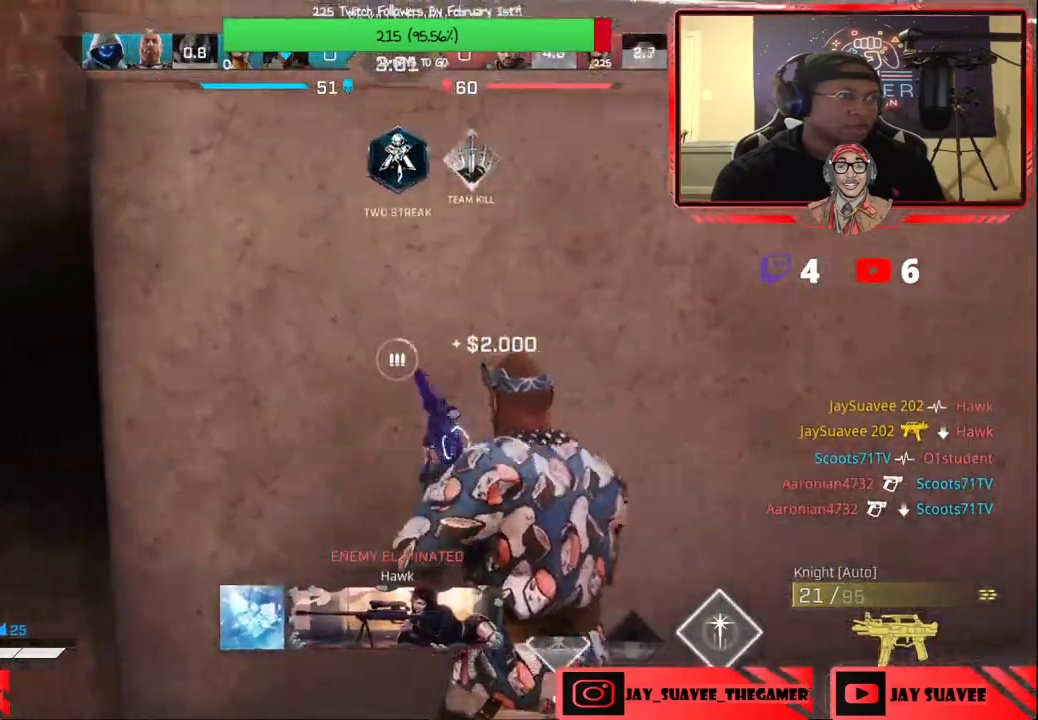
{"buttons": [], "left_stick": "up-left", "right_stick": "center", "events": [[33, "right_stick", "left"], [133, "right_stick", "center"], [200, "left_stick", "up-left"], [333, "left_stick", "up-right"], [367, "right_stick", "right"], [483, "left_stick", "up-left"], [500, "right_stick", "center"]]}
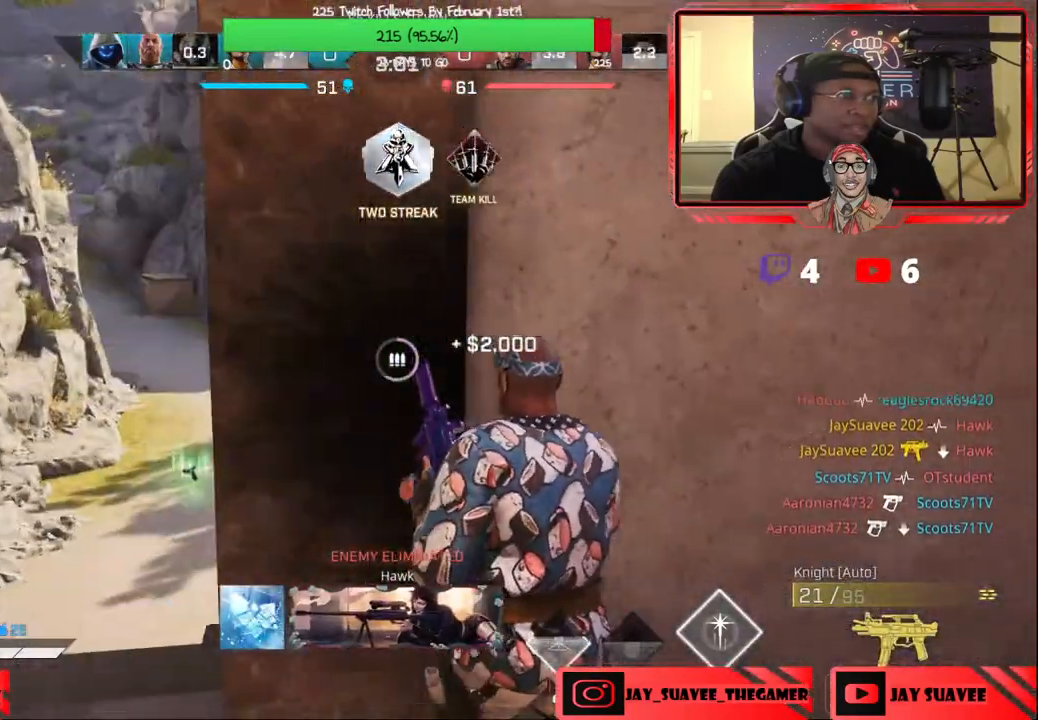
{"buttons": [], "left_stick": "center", "right_stick": "center", "events": [[117, "left_stick", "center"]]}
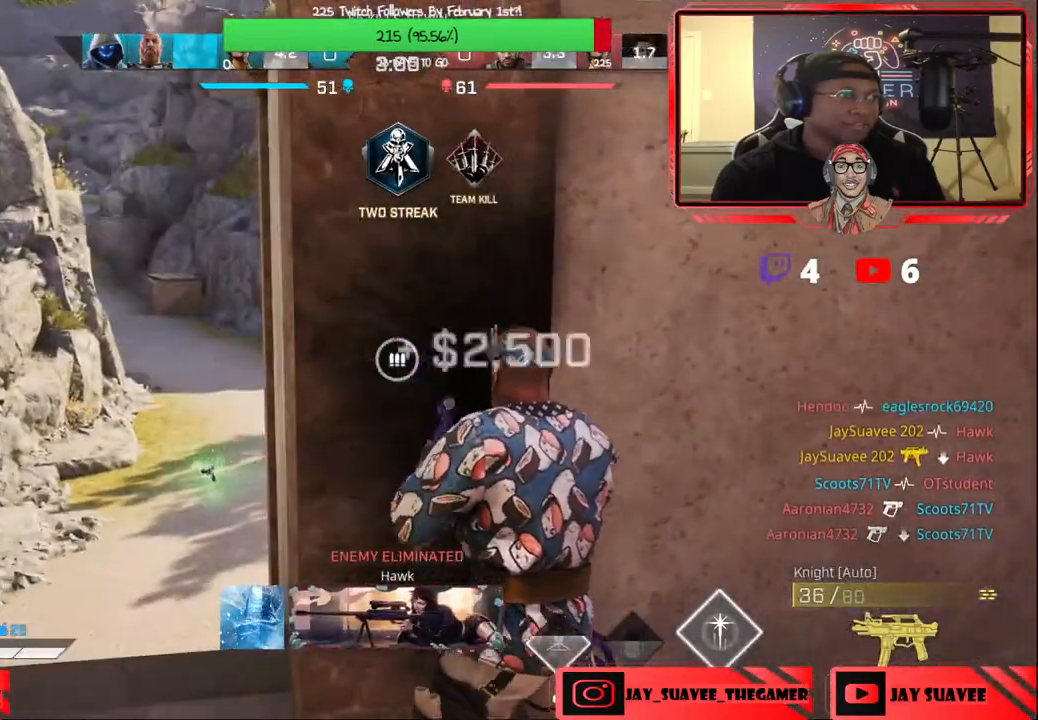
{"buttons": [], "left_stick": "left", "right_stick": "center", "events": [[83, "left_stick", "left"], [283, "left_stick", "center"], [467, "left_stick", "left"]]}
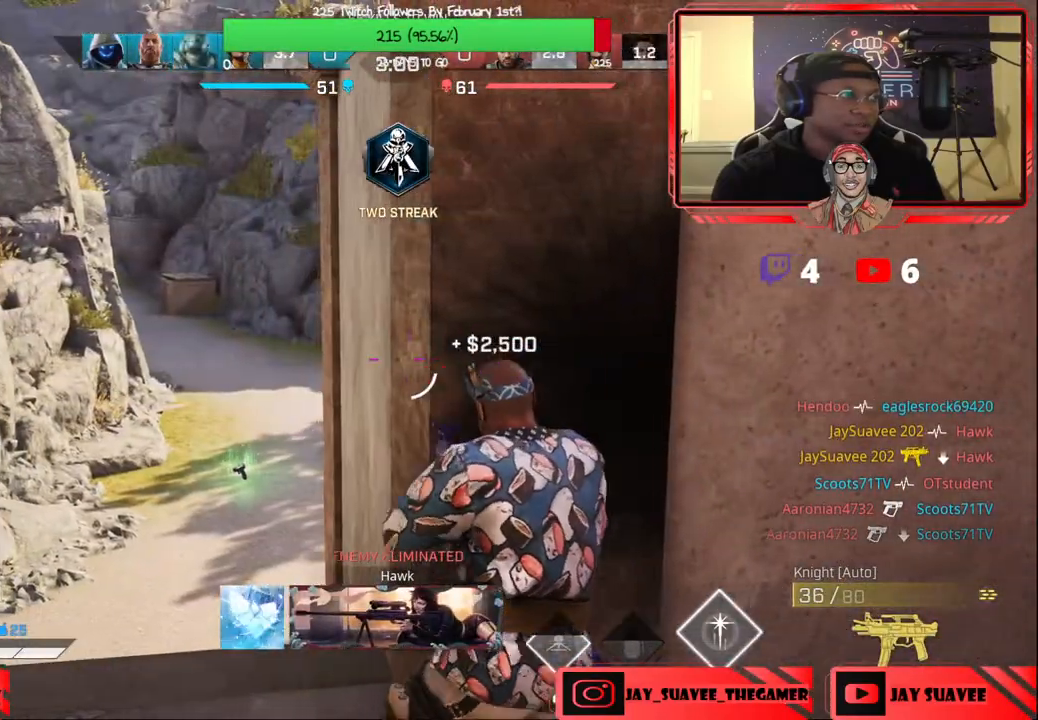
{"buttons": [], "left_stick": "up-left", "right_stick": "center", "events": [[133, "right_stick", "down-right"], [250, "left_stick", "up-left"], [317, "L3", "down"], [450, "L3", "up"], [483, "right_stick", "center"]]}
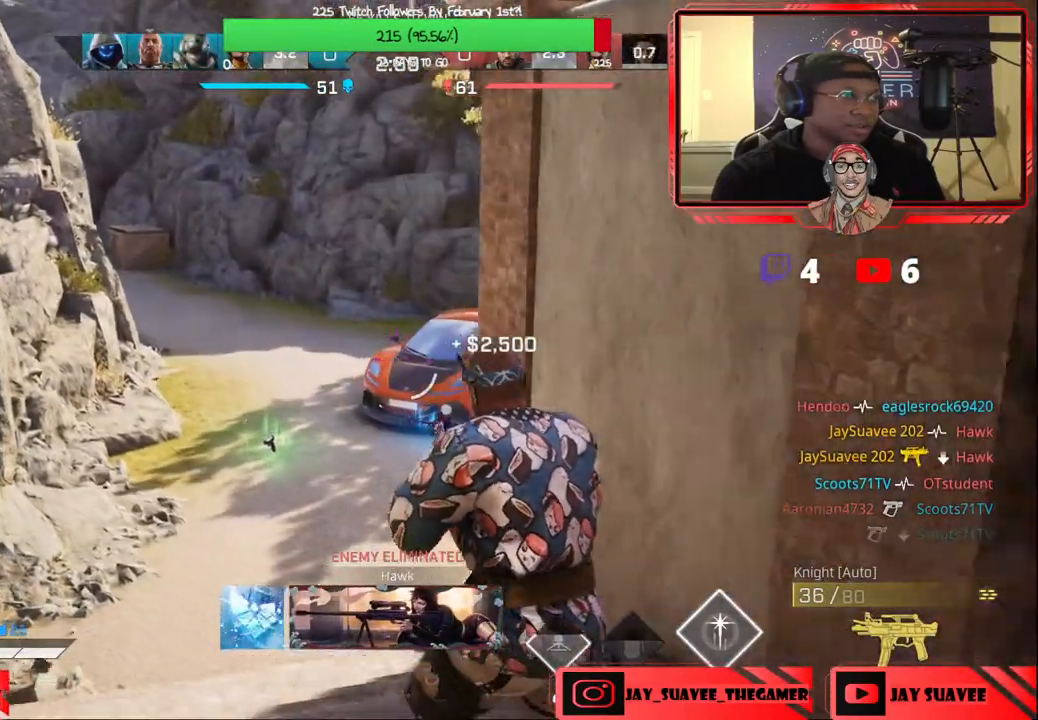
{"buttons": [], "left_stick": "left", "right_stick": "up-right", "events": [[100, "right_stick", "right"], [233, "left_stick", "left"], [250, "right_stick", "up-right"]]}
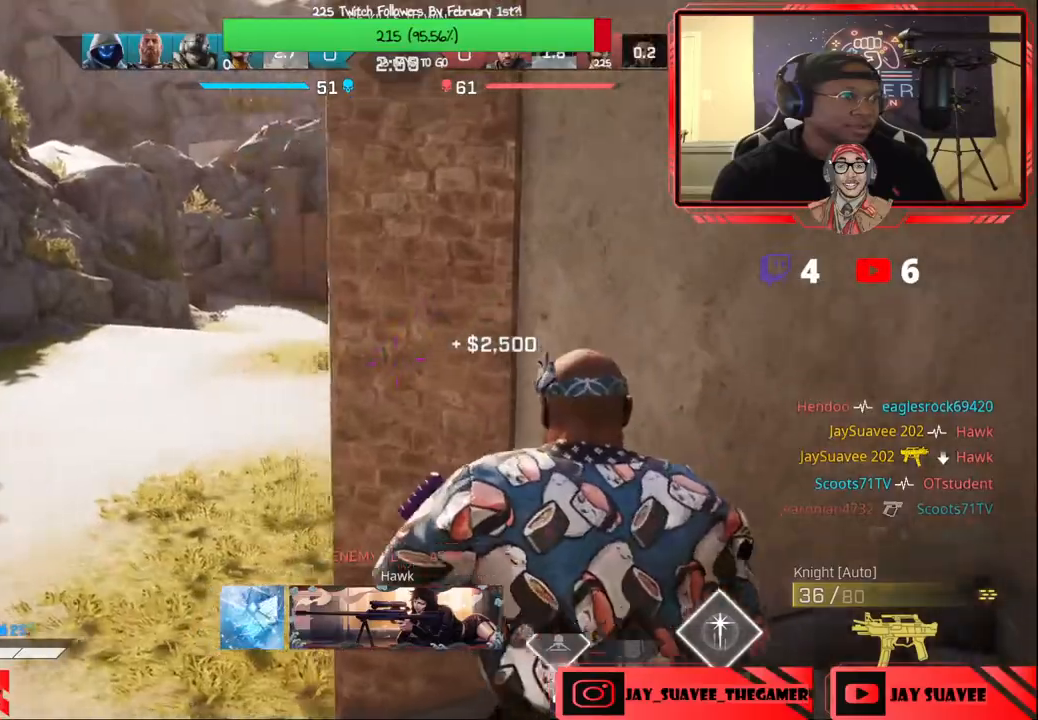
{"buttons": [], "left_stick": "up", "right_stick": "up-left", "events": [[100, "right_stick", "center"], [217, "right_stick", "left"], [233, "left_stick", "up-left"], [367, "L3", "down"], [367, "left_stick", "up"], [383, "right_stick", "up-left"], [500, "L3", "up"]]}
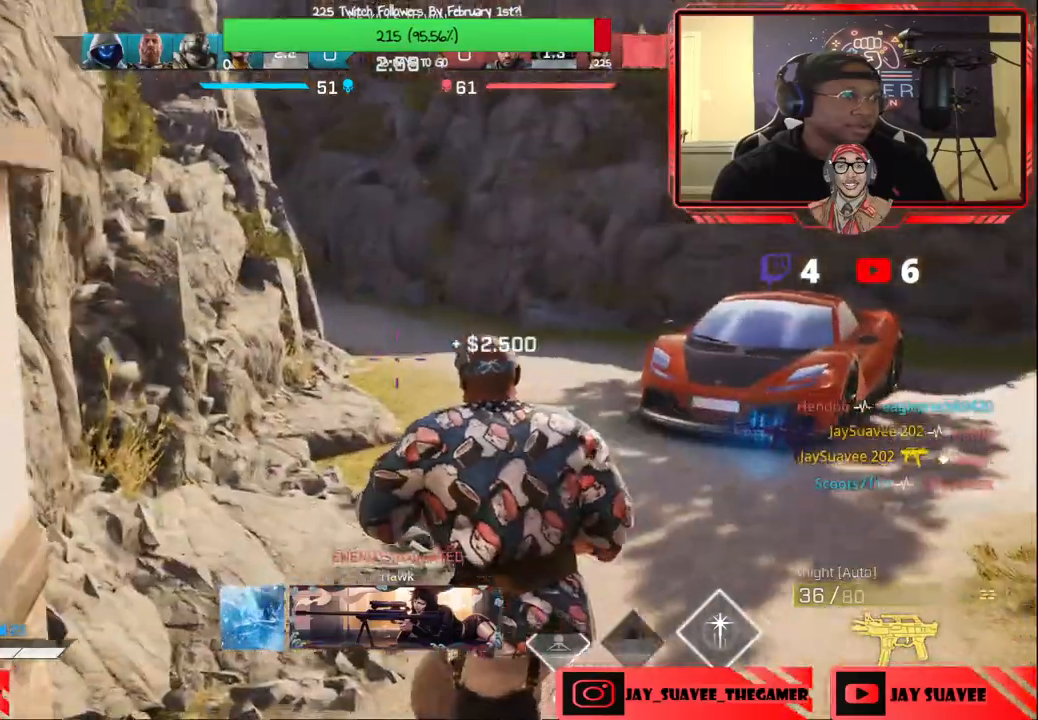
{"buttons": ["L2"], "left_stick": "up-right", "right_stick": "center", "events": [[267, "R1", "down"], [333, "R1", "up"], [450, "L2", "down"], [450, "left_stick", "up-right"], [467, "right_stick", "center"]]}
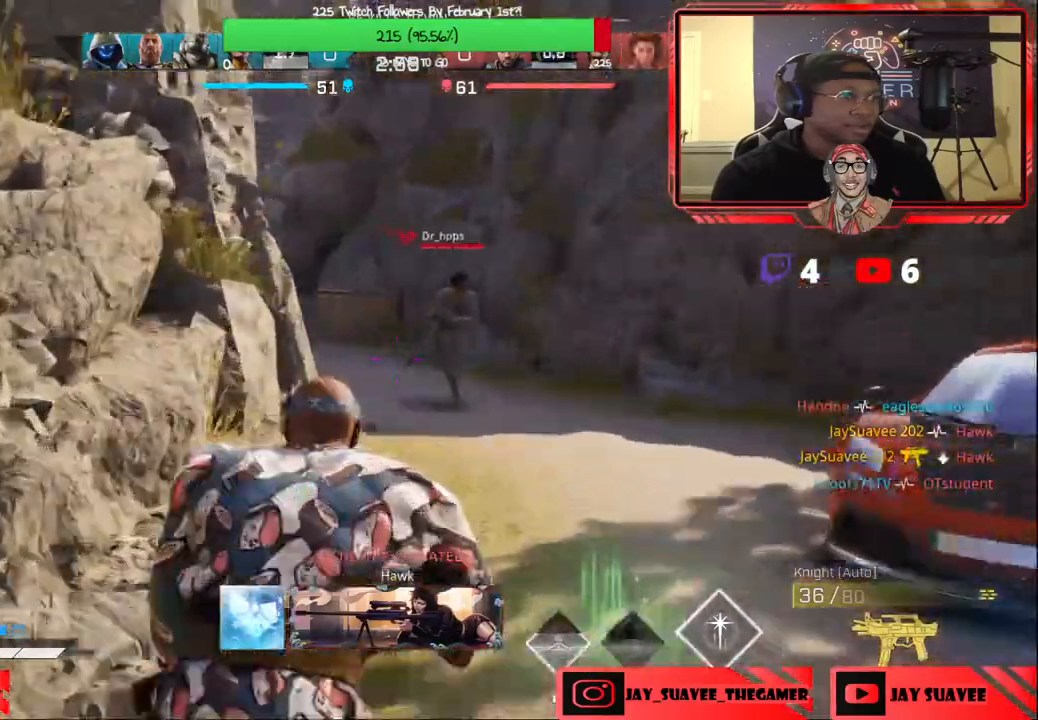
{"buttons": ["L2", "R2"], "left_stick": "left", "right_stick": "up-left", "events": [[17, "right_stick", "up-right"], [67, "left_stick", "right"], [150, "R2", "down"], [267, "right_stick", "center"], [350, "right_stick", "left"], [383, "left_stick", "left"], [500, "right_stick", "up-left"]]}